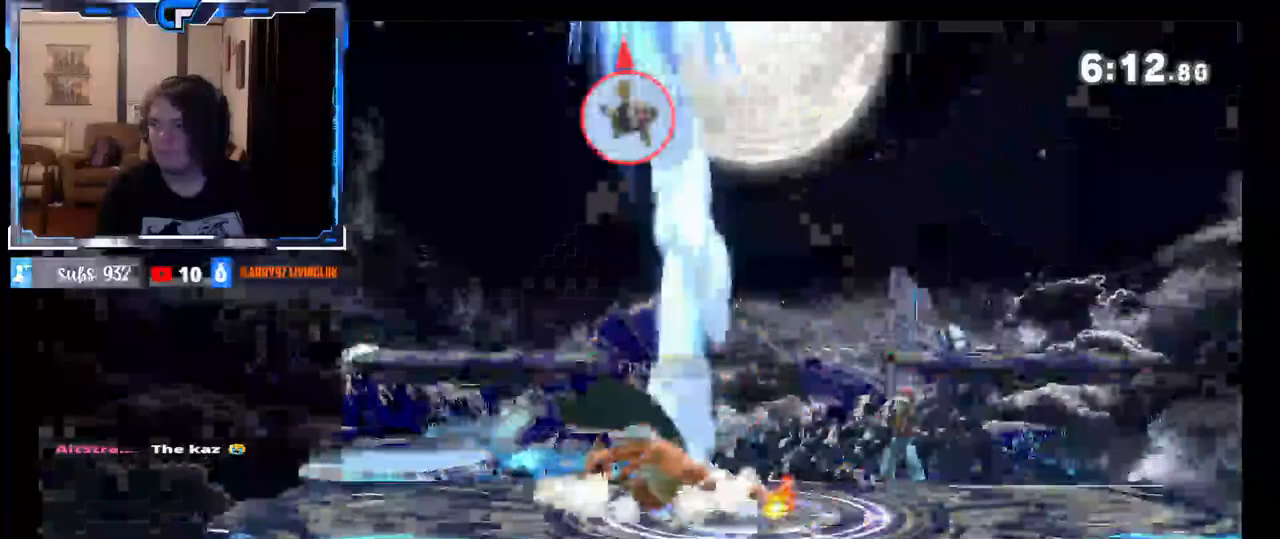
Gameplay with a controller (Nintendo layout); each line is a JSON object with the inputs held at the frame after it. "events" lists button and stick changes between this image and that frame as [ms after this image, input, new state], when the widget could be followed in between. Not read: L3 R3.
{"buttons": [], "left_stick": "center", "right_stick": "right", "events": [[350, "left_stick", "right"], [367, "right_stick", "right"], [417, "left_stick", "center"]]}
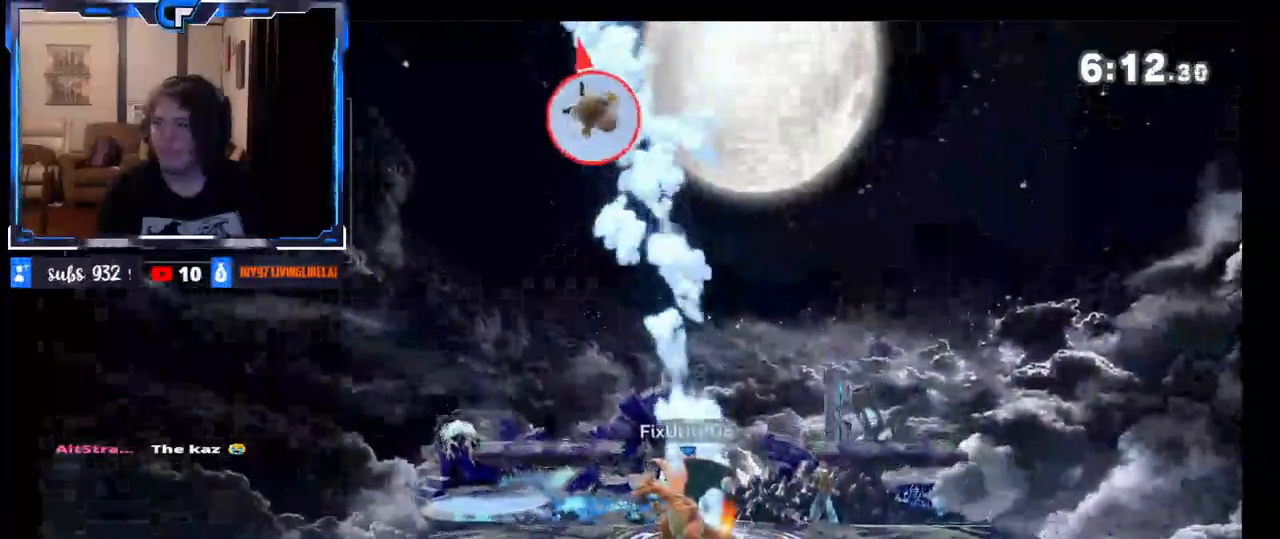
{"buttons": [], "left_stick": "left", "right_stick": "center", "events": [[67, "left_stick", "left"], [117, "right_stick", "center"]]}
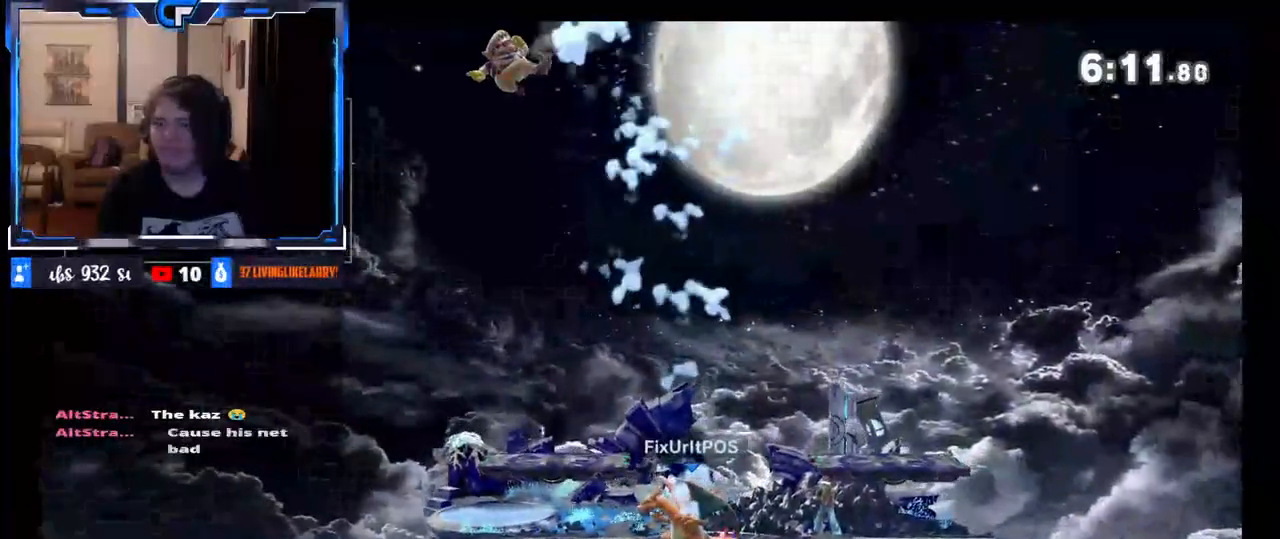
{"buttons": ["X"], "left_stick": "right", "right_stick": "center", "events": [[17, "left_stick", "down"], [267, "X", "down"], [283, "left_stick", "right"]]}
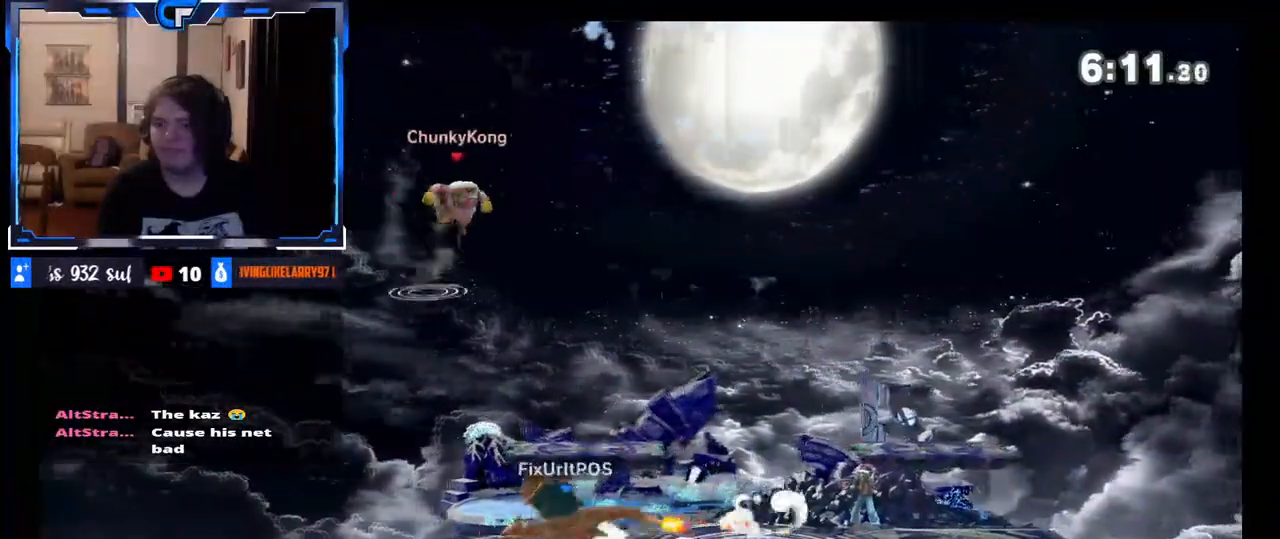
{"buttons": [], "left_stick": "right", "right_stick": "center", "events": [[183, "X", "up"]]}
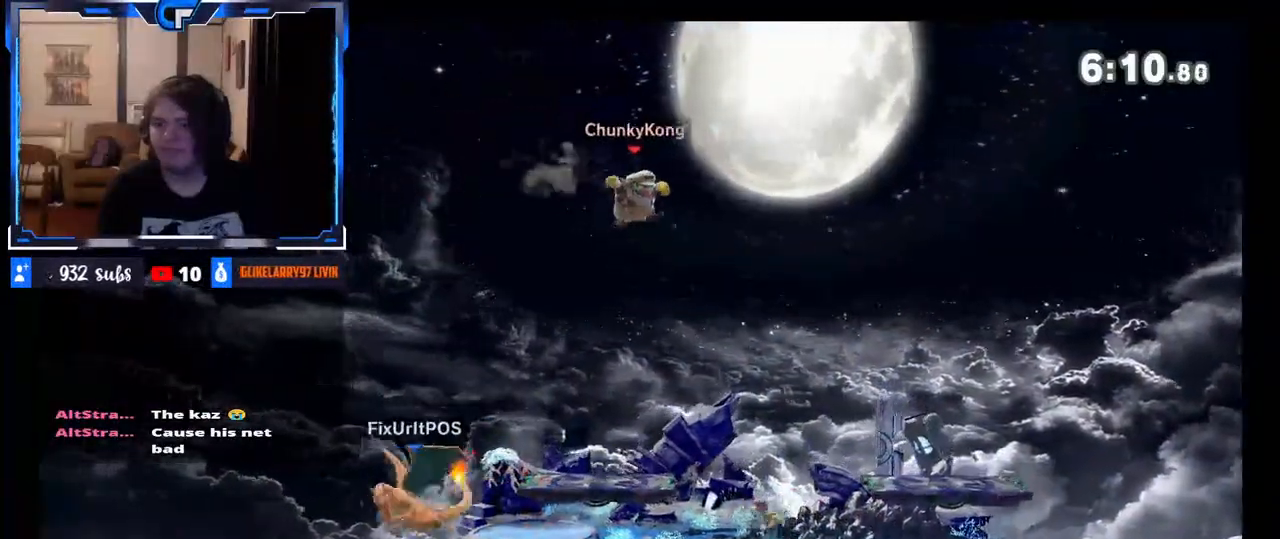
{"buttons": ["Z"], "left_stick": "right", "right_stick": "center", "events": [[50, "left_stick", "down"], [167, "left_stick", "right"], [367, "left_stick", "center"], [417, "Z", "down"], [483, "left_stick", "right"]]}
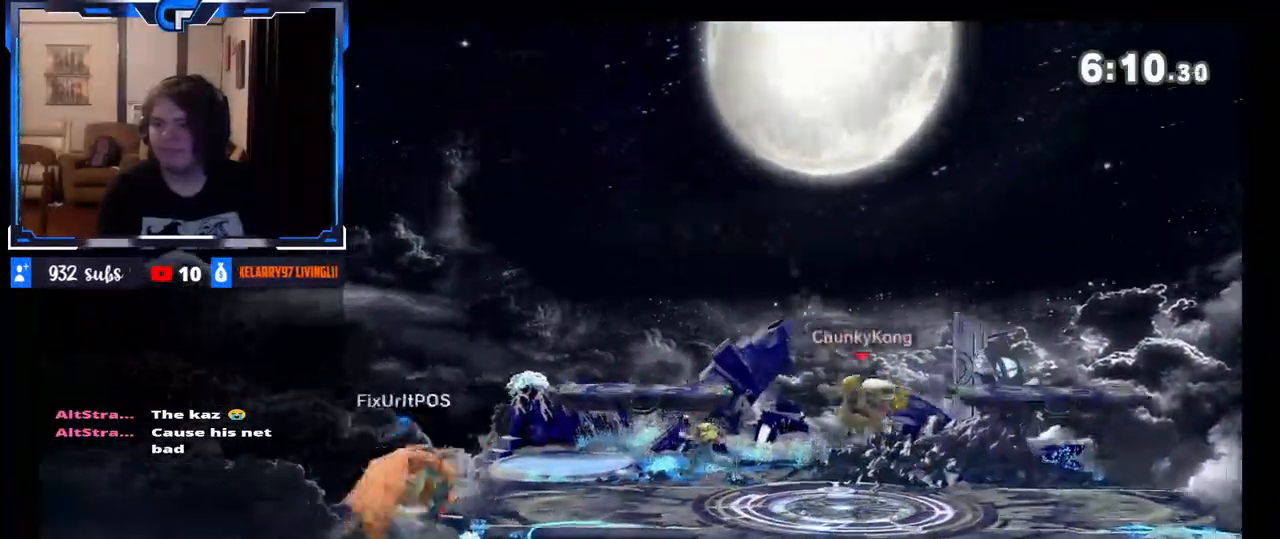
{"buttons": [], "left_stick": "left", "right_stick": "center"}
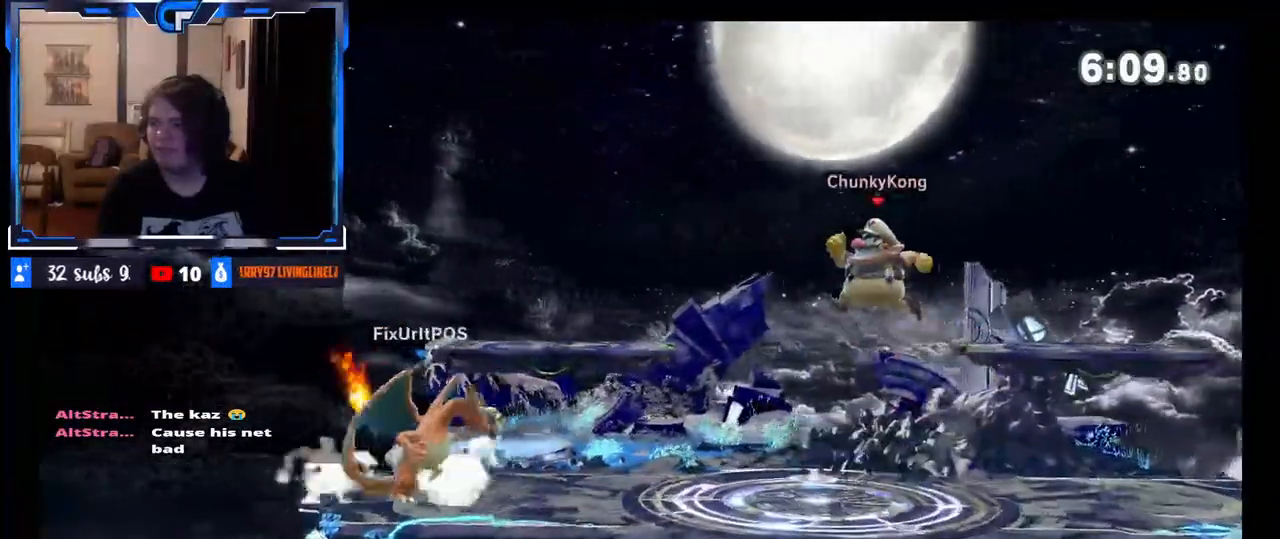
{"buttons": [], "left_stick": "up-left", "right_stick": "center", "events": [[117, "X", "down"], [117, "left_stick", "right"], [283, "X", "up"], [350, "left_stick", "up-left"]]}
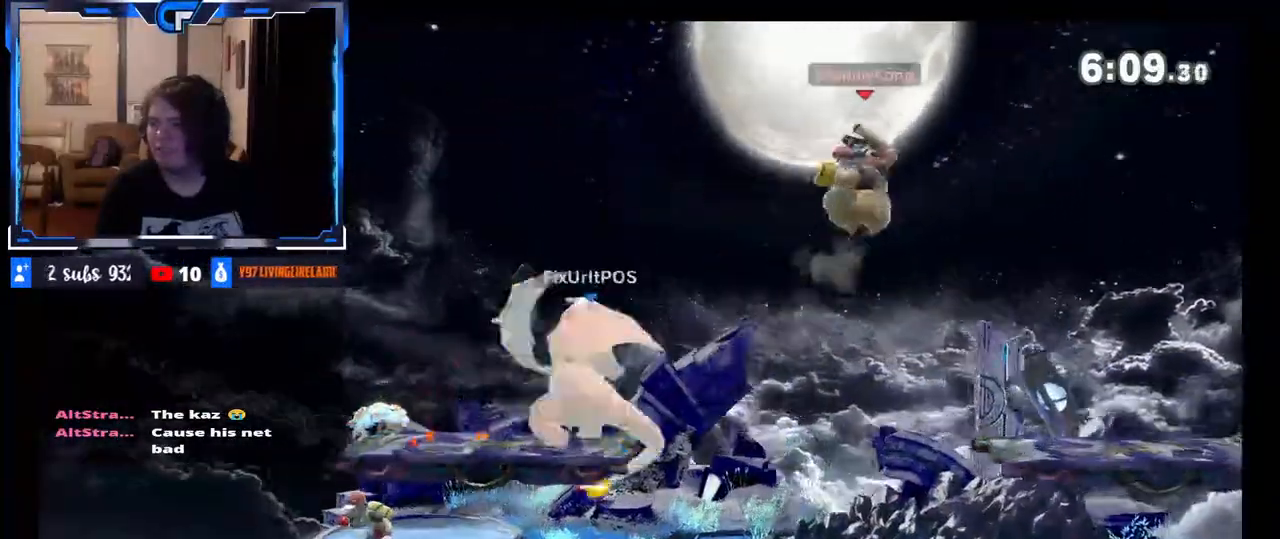
{"buttons": [], "left_stick": "center", "right_stick": "center", "events": [[83, "left_stick", "down-left"], [183, "left_stick", "left"], [350, "A", "down"], [350, "left_stick", "center"], [467, "A", "up"]]}
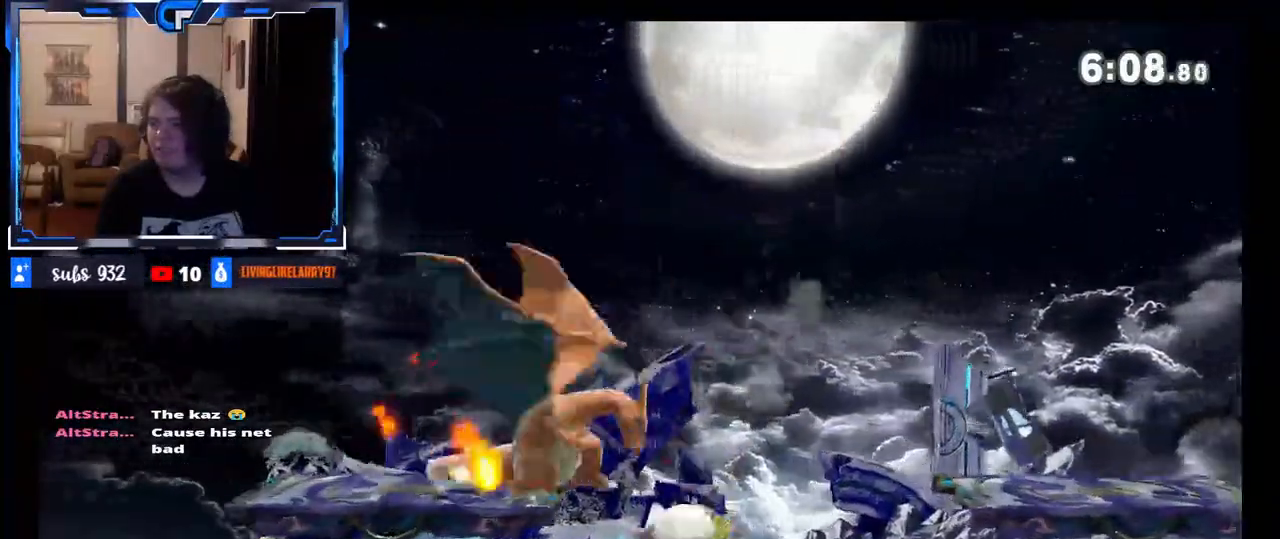
{"buttons": [], "left_stick": "left", "right_stick": "center", "events": [[267, "Z", "down"], [283, "Z", "up"], [433, "left_stick", "left"]]}
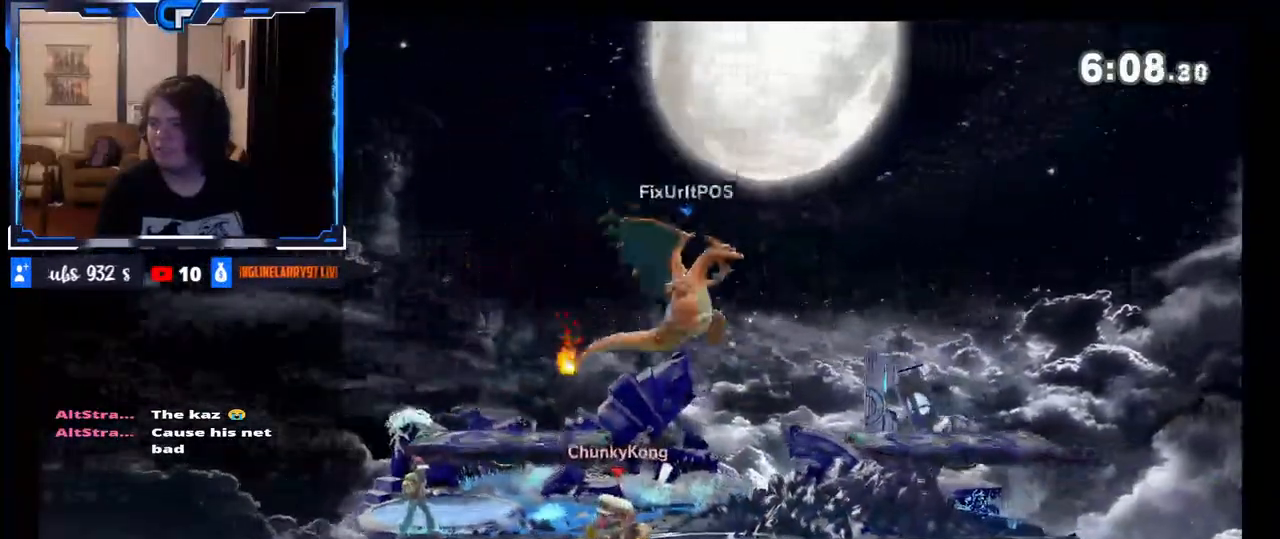
{"buttons": ["X"], "left_stick": "center", "right_stick": "center", "events": [[67, "left_stick", "center"], [167, "left_stick", "right"], [267, "X", "down"], [300, "X", "up"], [467, "X", "down"], [500, "left_stick", "center"]]}
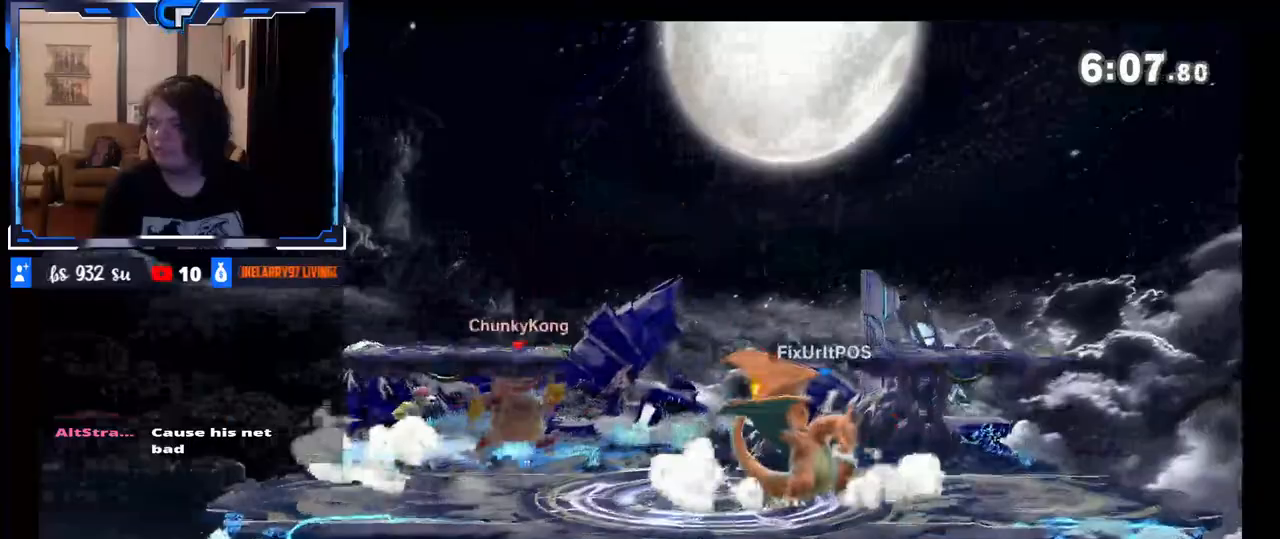
{"buttons": [], "left_stick": "right", "right_stick": "center", "events": [[17, "left_stick", "left"], [83, "X", "up"], [167, "left_stick", "right"]]}
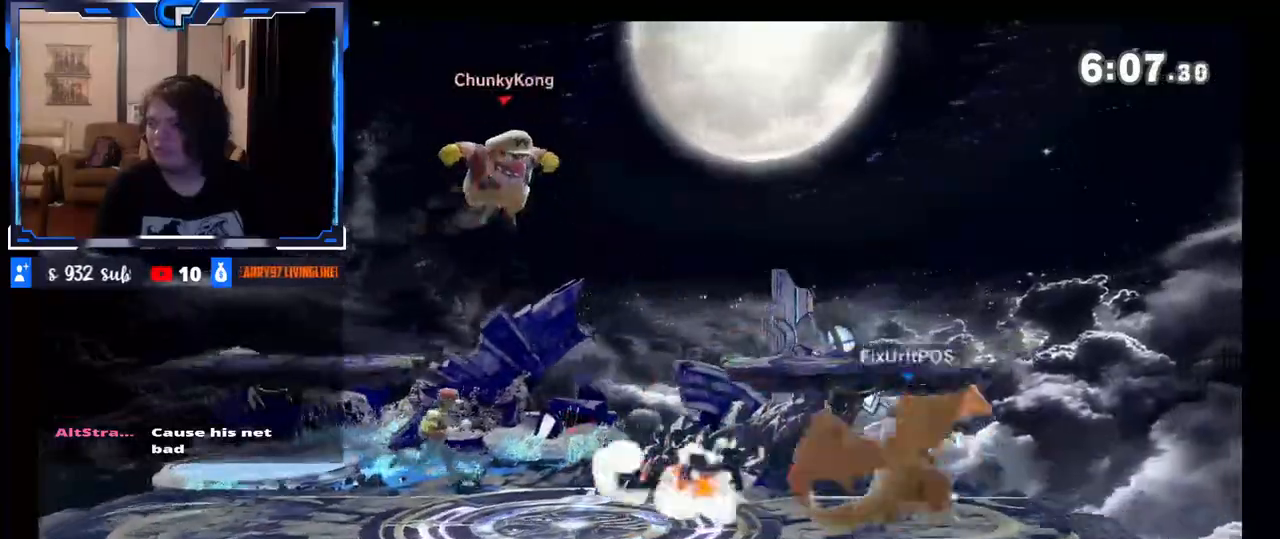
{"buttons": [], "left_stick": "down-right", "right_stick": "center", "events": [[200, "left_stick", "down-right"], [200, "right_stick", "right"], [467, "right_stick", "center"]]}
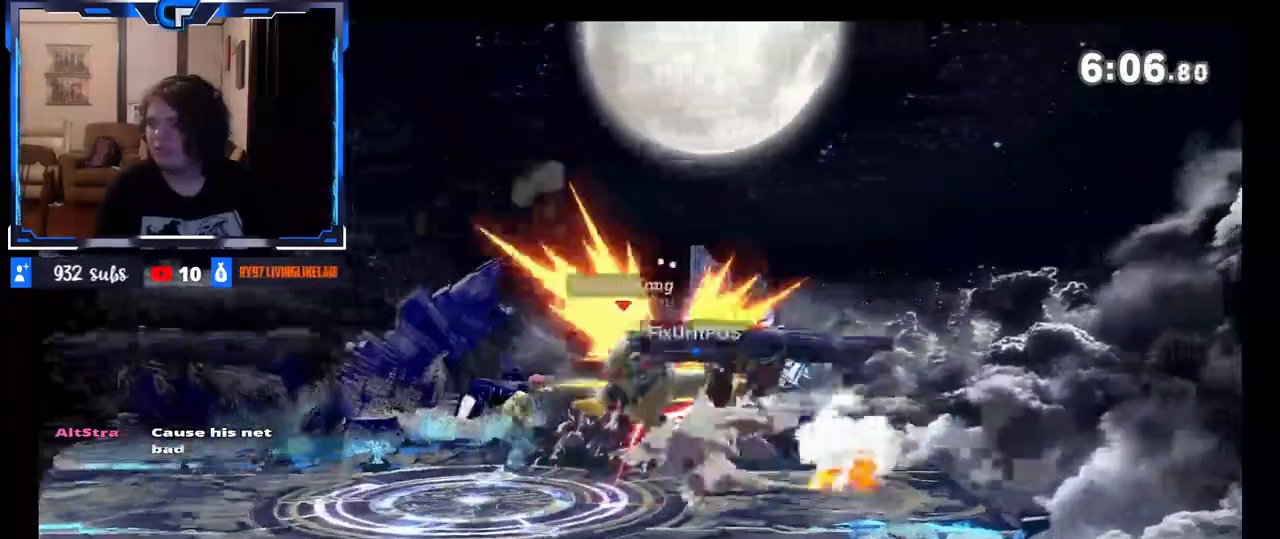
{"buttons": ["Z"], "left_stick": "center", "right_stick": "center", "events": [[50, "left_stick", "center"], [150, "left_stick", "right"], [217, "Z", "down"], [217, "left_stick", "center"], [317, "Z", "up"], [367, "Z", "down"]]}
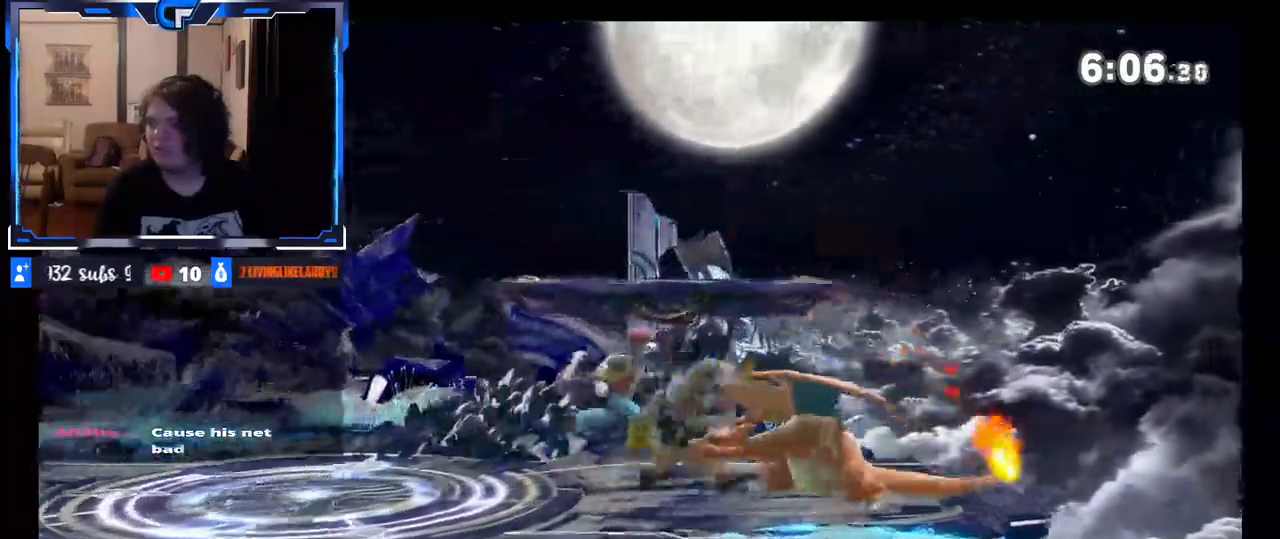
{"buttons": [], "left_stick": "up", "right_stick": "center", "events": [[200, "Z", "up"], [250, "Z", "down"], [317, "Z", "up"], [317, "left_stick", "up"]]}
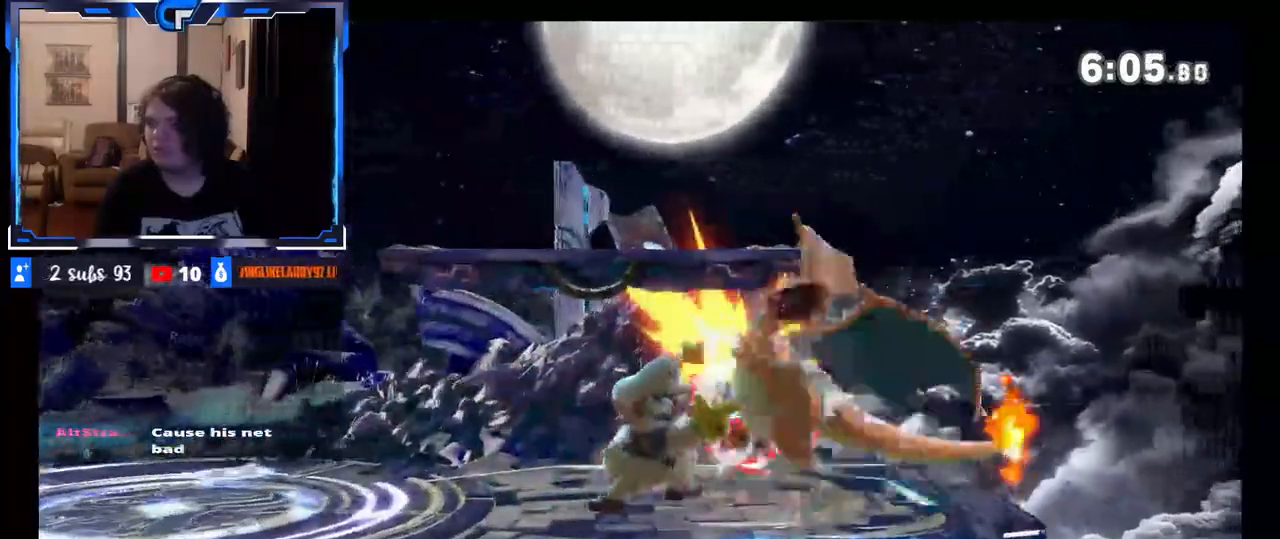
{"buttons": [], "left_stick": "up", "right_stick": "center", "events": []}
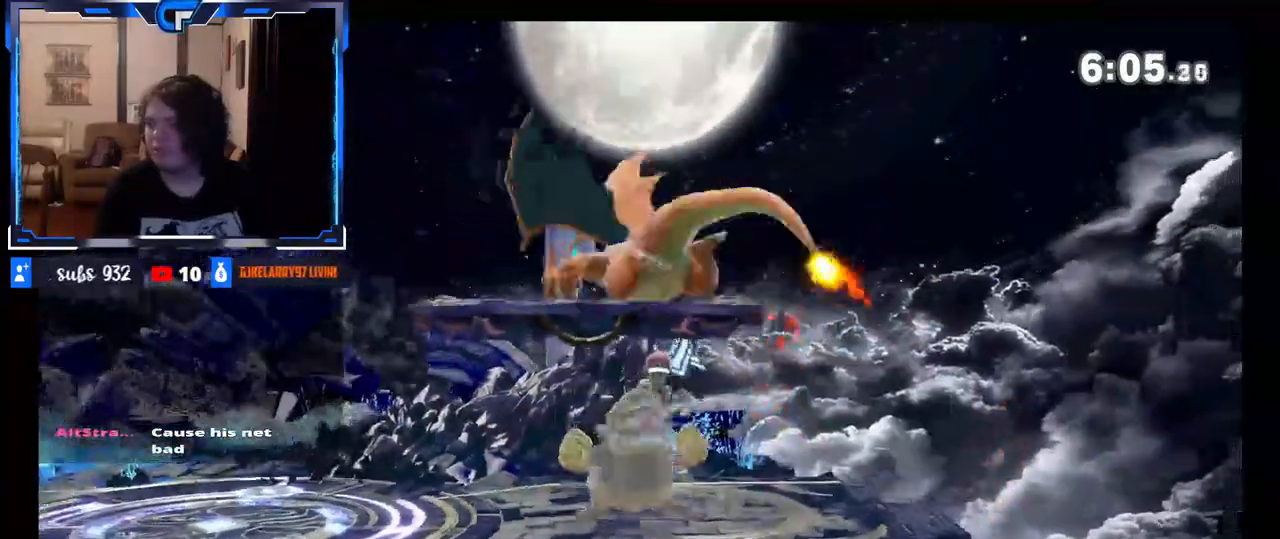
{"buttons": ["X"], "left_stick": "center", "right_stick": "center", "events": [[17, "left_stick", "center"], [450, "X", "down"]]}
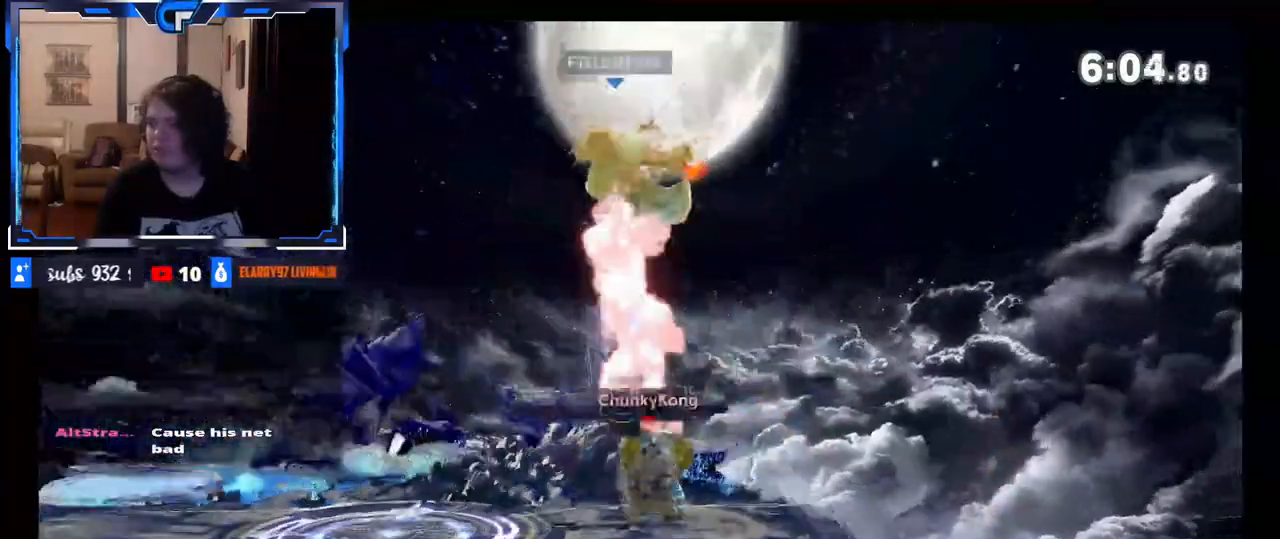
{"buttons": [], "left_stick": "left", "right_stick": "center", "events": [[33, "left_stick", "up"], [100, "X", "up"], [150, "A", "down"], [150, "X", "down"], [250, "A", "up"], [267, "X", "up"], [283, "left_stick", "left"]]}
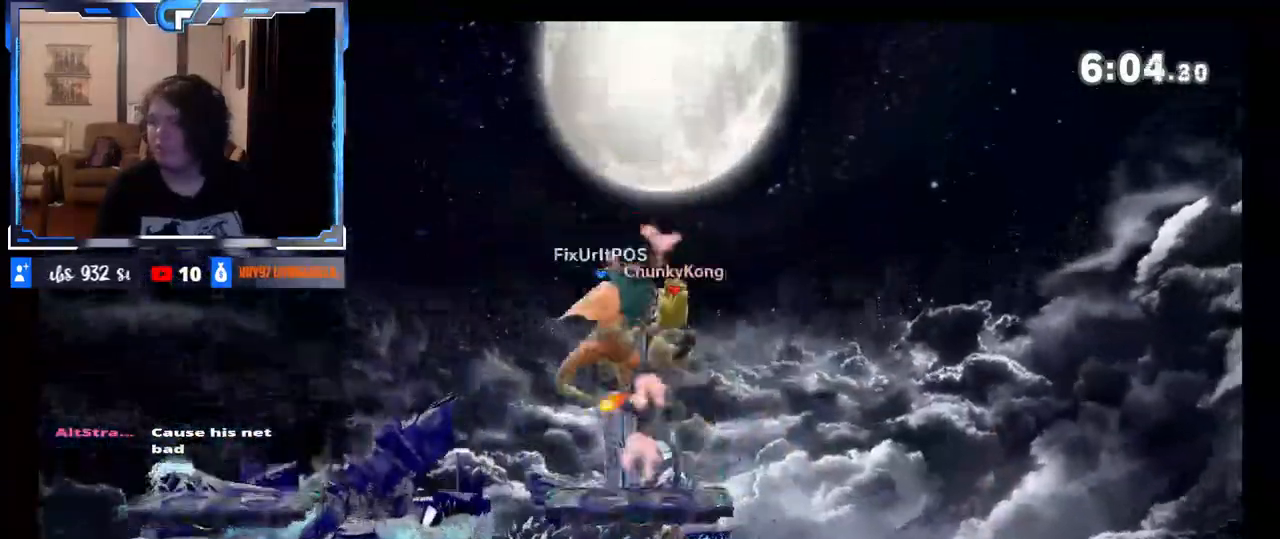
{"buttons": [], "left_stick": "right", "right_stick": "up", "events": [[183, "left_stick", "down"], [367, "left_stick", "right"], [417, "right_stick", "up"]]}
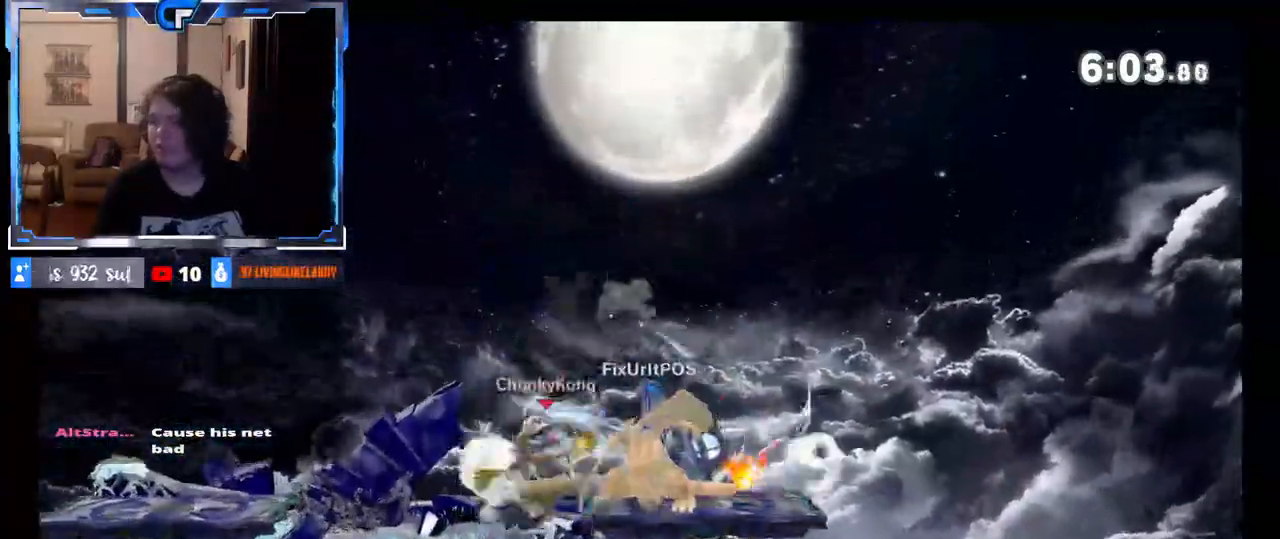
{"buttons": [], "left_stick": "center", "right_stick": "center", "events": [[17, "right_stick", "center"], [167, "left_stick", "center"], [283, "X", "down"], [317, "X", "up"], [417, "left_stick", "right"], [500, "left_stick", "center"]]}
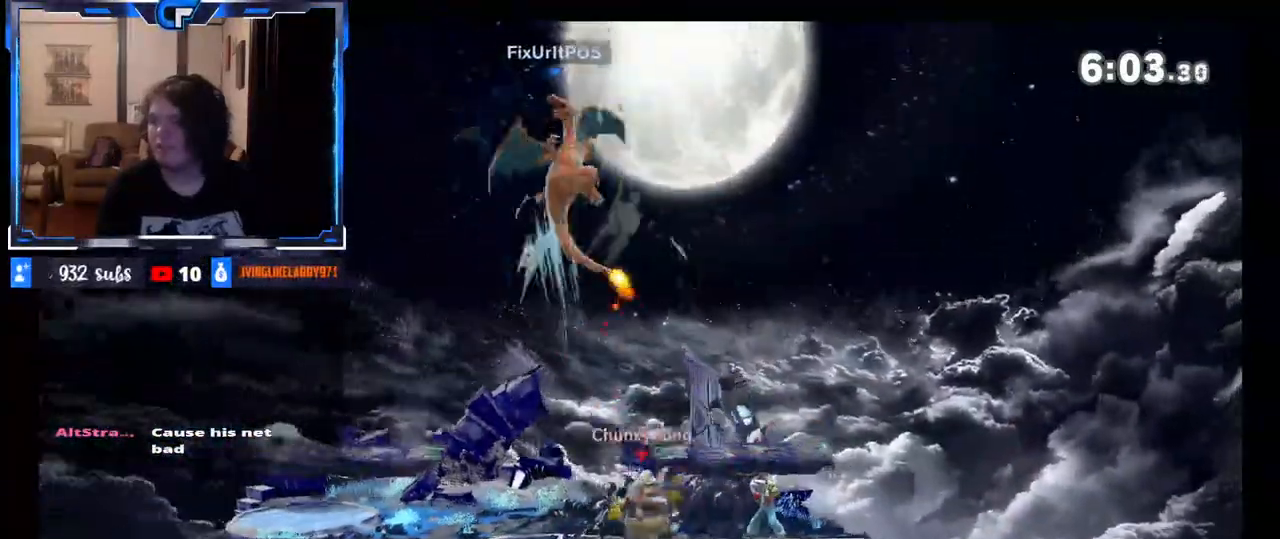
{"buttons": [], "left_stick": "left", "right_stick": "center", "events": [[17, "left_stick", "left"], [117, "left_stick", "down"], [267, "left_stick", "center"], [417, "left_stick", "left"]]}
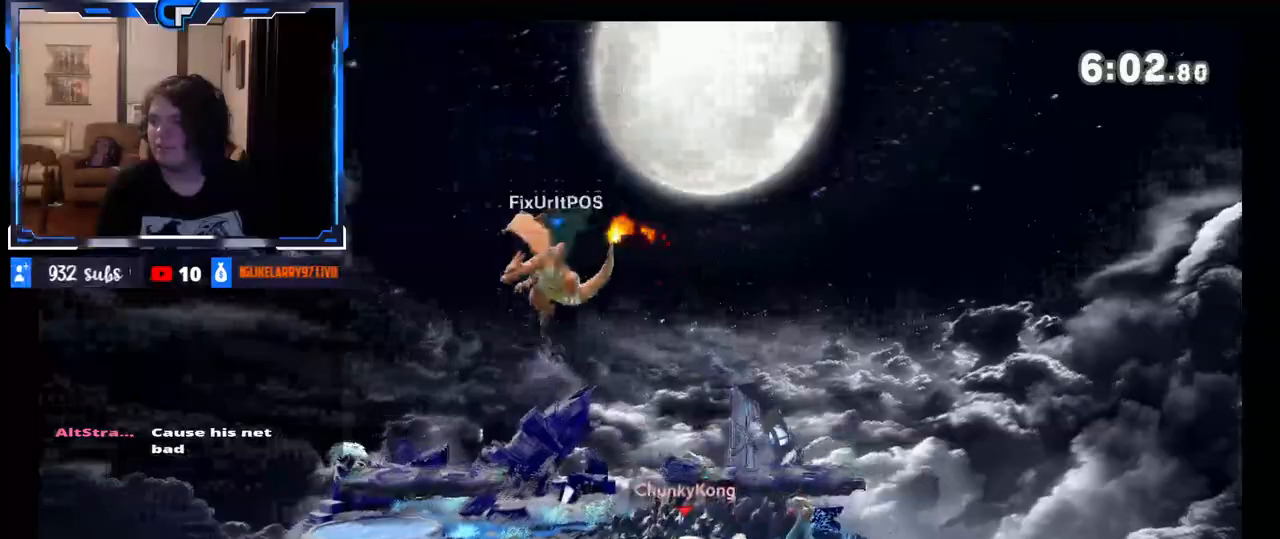
{"buttons": [], "left_stick": "right", "right_stick": "center", "events": [[17, "X", "down"], [83, "X", "up"], [217, "left_stick", "center"], [267, "left_stick", "left"], [317, "left_stick", "down"], [317, "right_stick", "up"], [450, "right_stick", "center"], [500, "left_stick", "right"]]}
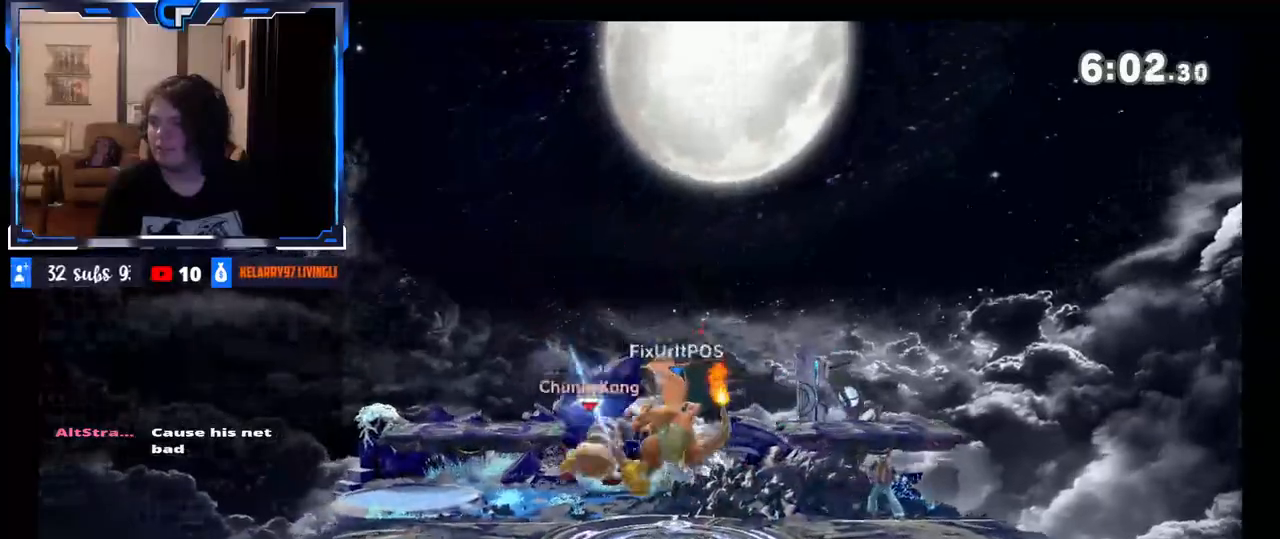
{"buttons": [], "left_stick": "up-left", "right_stick": "center", "events": [[200, "X", "down"], [333, "X", "up"], [500, "left_stick", "up-left"]]}
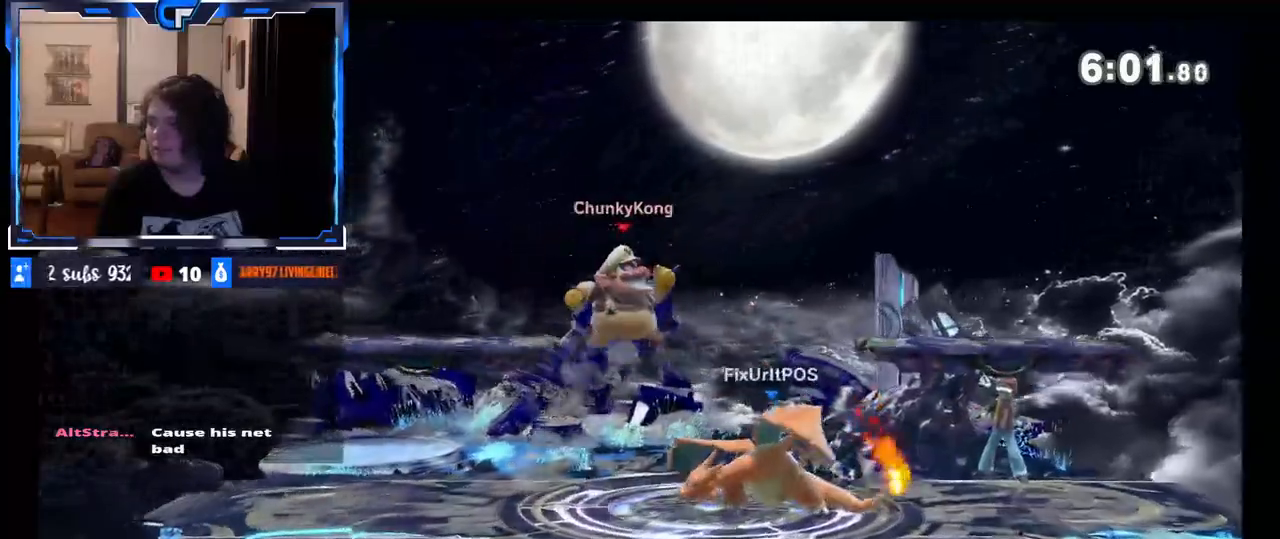
{"buttons": [], "left_stick": "left", "right_stick": "center", "events": [[17, "left_stick", "left"], [217, "left_stick", "down"], [267, "X", "down"], [317, "left_stick", "left"], [417, "X", "up"]]}
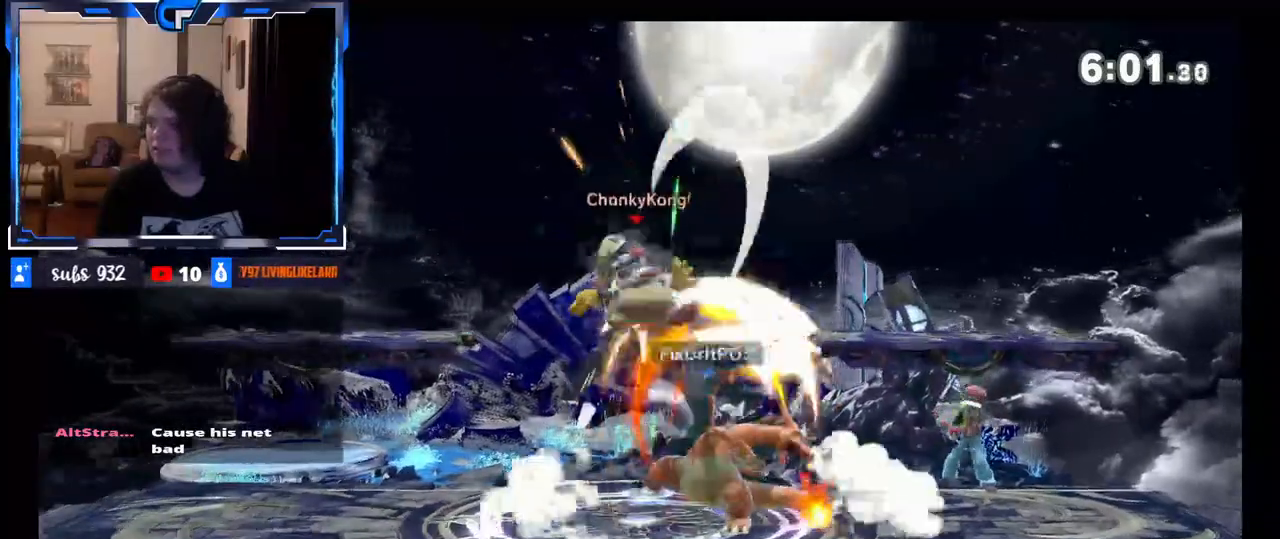
{"buttons": [], "left_stick": "down-left", "right_stick": "center", "events": [[83, "left_stick", "right"], [250, "left_stick", "down-left"]]}
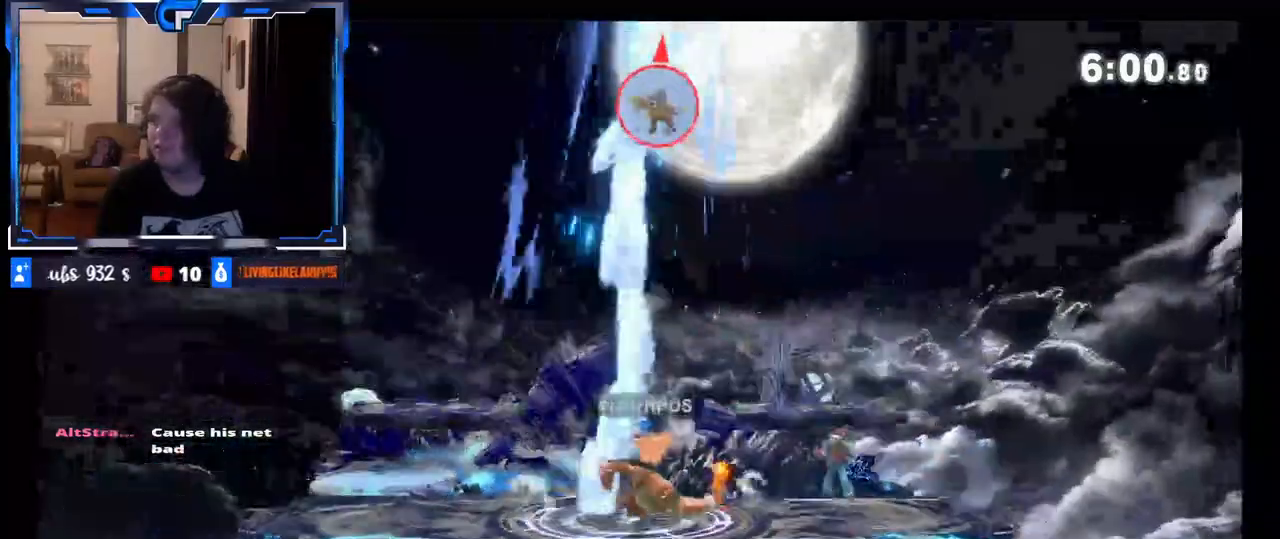
{"buttons": [], "left_stick": "center", "right_stick": "right", "events": [[450, "left_stick", "center"], [467, "right_stick", "right"]]}
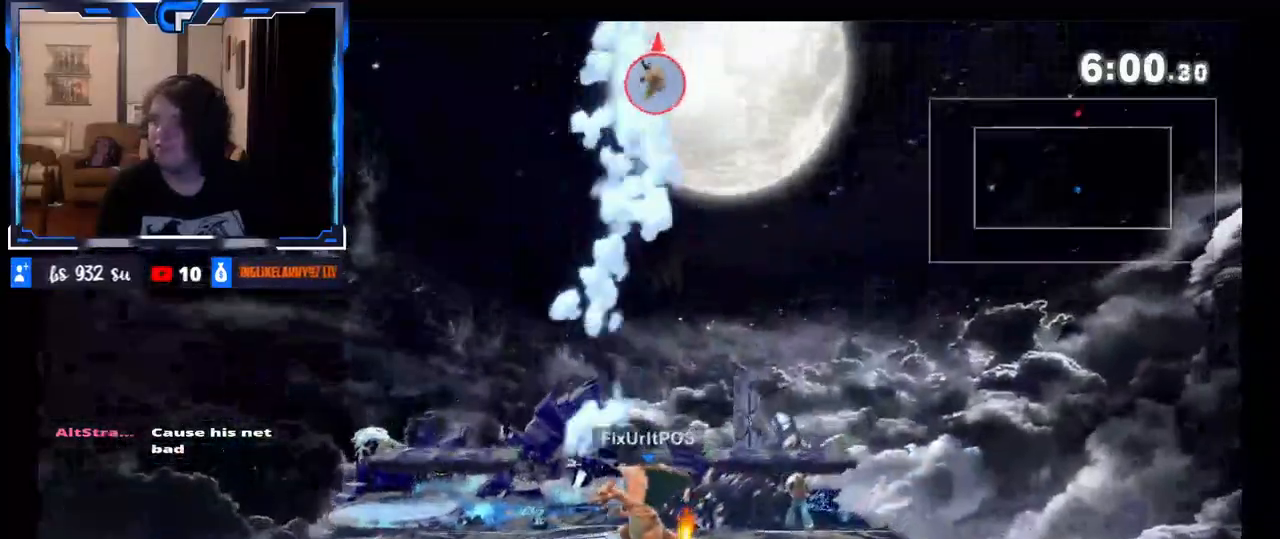
{"buttons": [], "left_stick": "down", "right_stick": "center", "events": [[67, "right_stick", "center"], [117, "left_stick", "left"], [467, "left_stick", "down"]]}
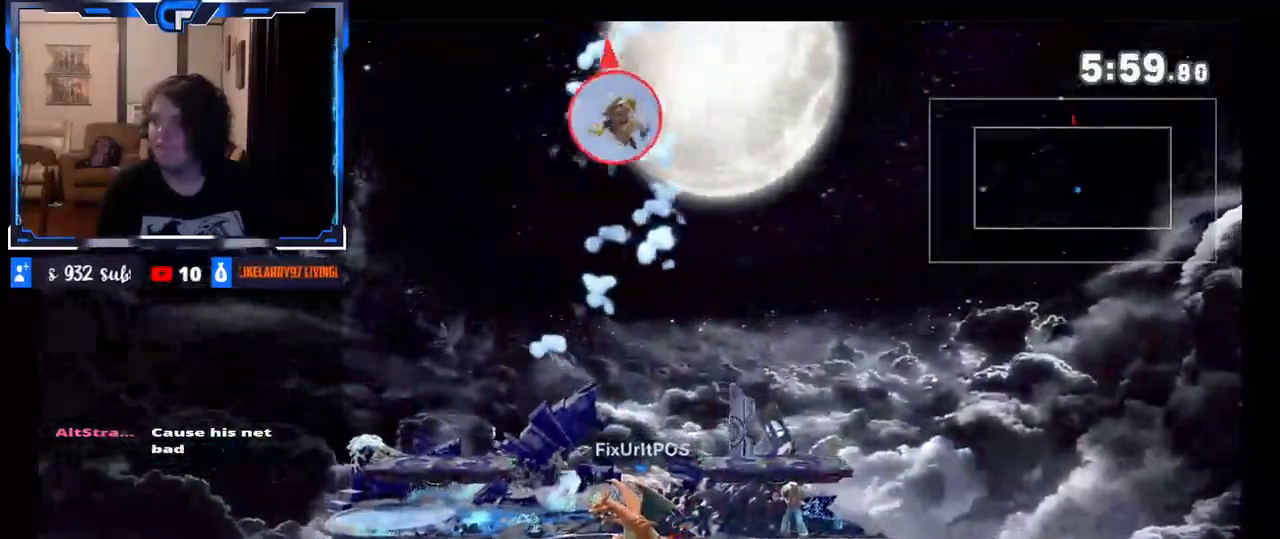
{"buttons": ["R1"], "left_stick": "right", "right_stick": "center"}
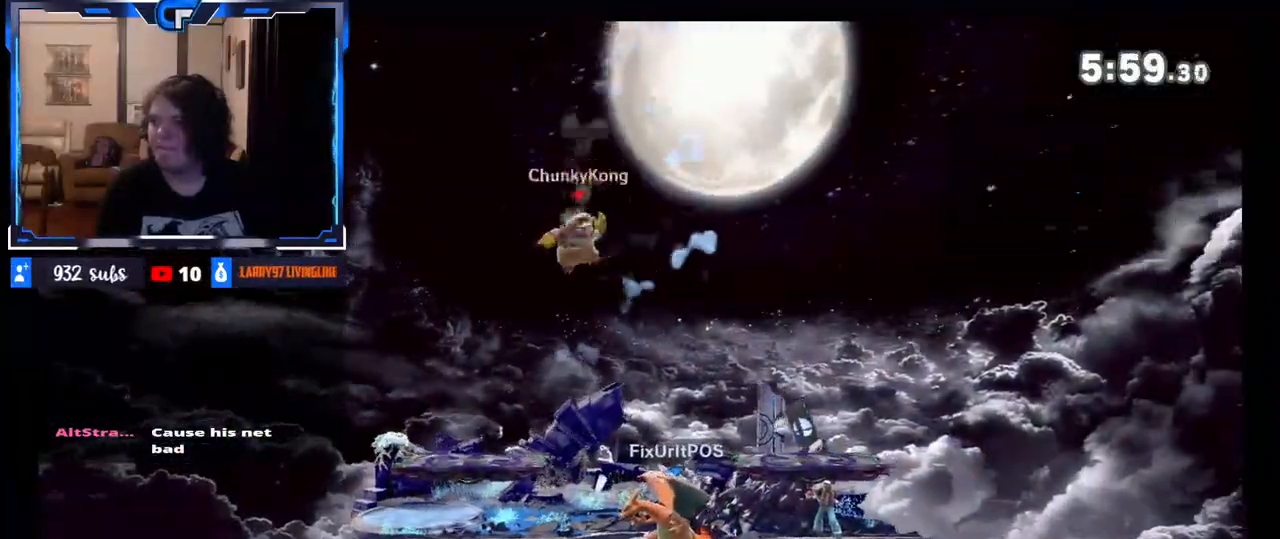
{"buttons": [], "left_stick": "center", "right_stick": "center", "events": [[17, "left_stick", "left"], [67, "R1", "up"], [400, "left_stick", "center"]]}
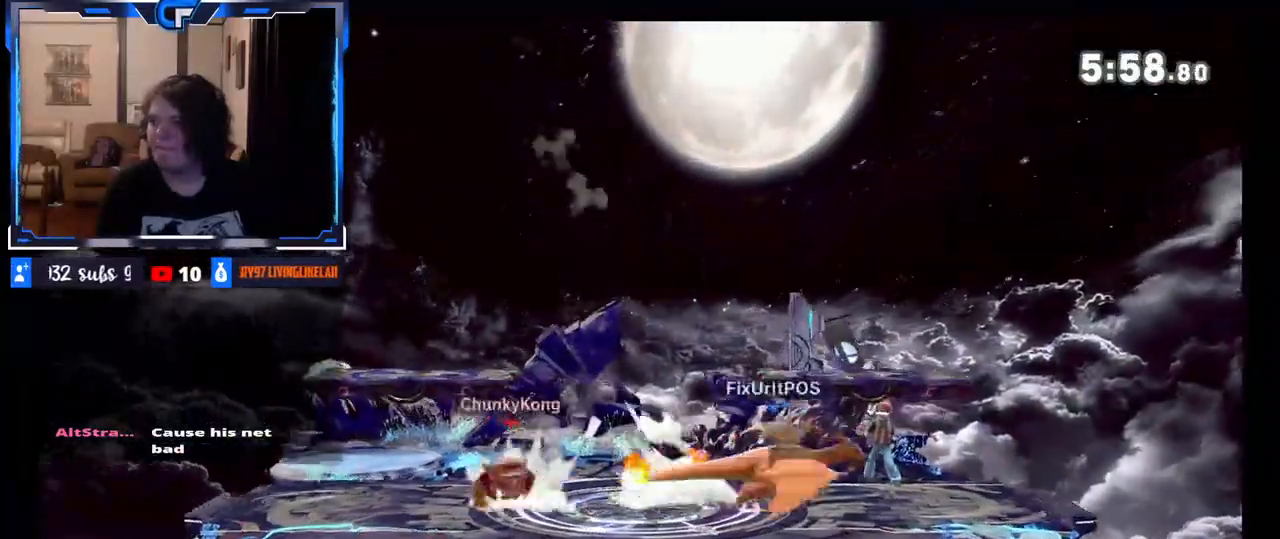
{"buttons": [], "left_stick": "right", "right_stick": "center", "events": [[17, "left_stick", "right"], [117, "A", "down"], [117, "X", "down"], [367, "A", "up"], [400, "X", "up"]]}
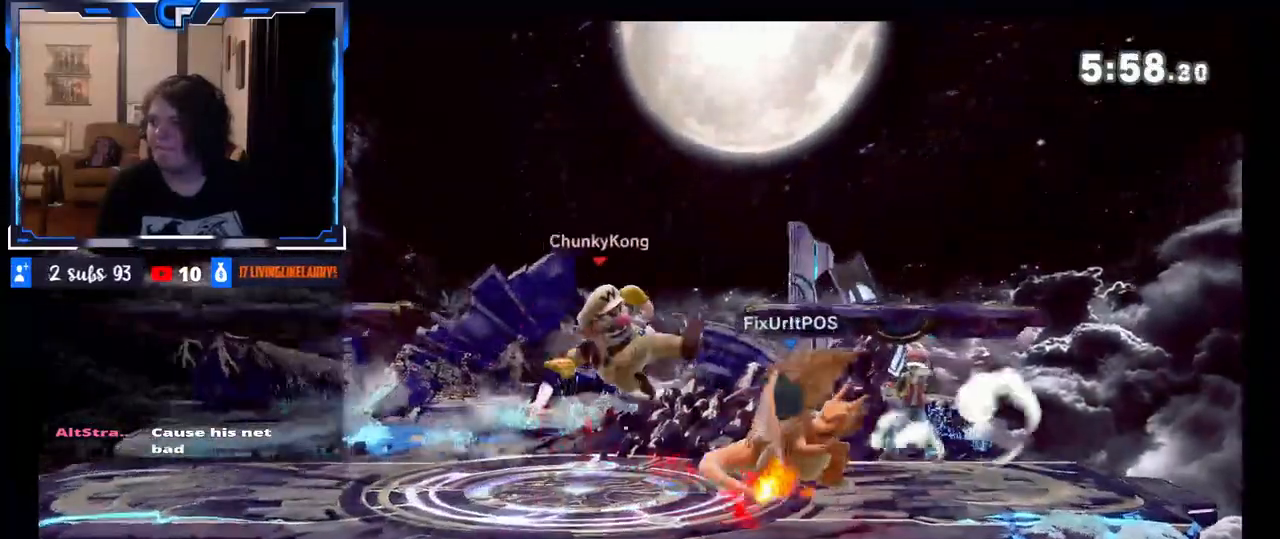
{"buttons": ["R1"], "left_stick": "center", "right_stick": "center", "events": [[183, "left_stick", "down"], [250, "R1", "down"], [250, "left_stick", "center"]]}